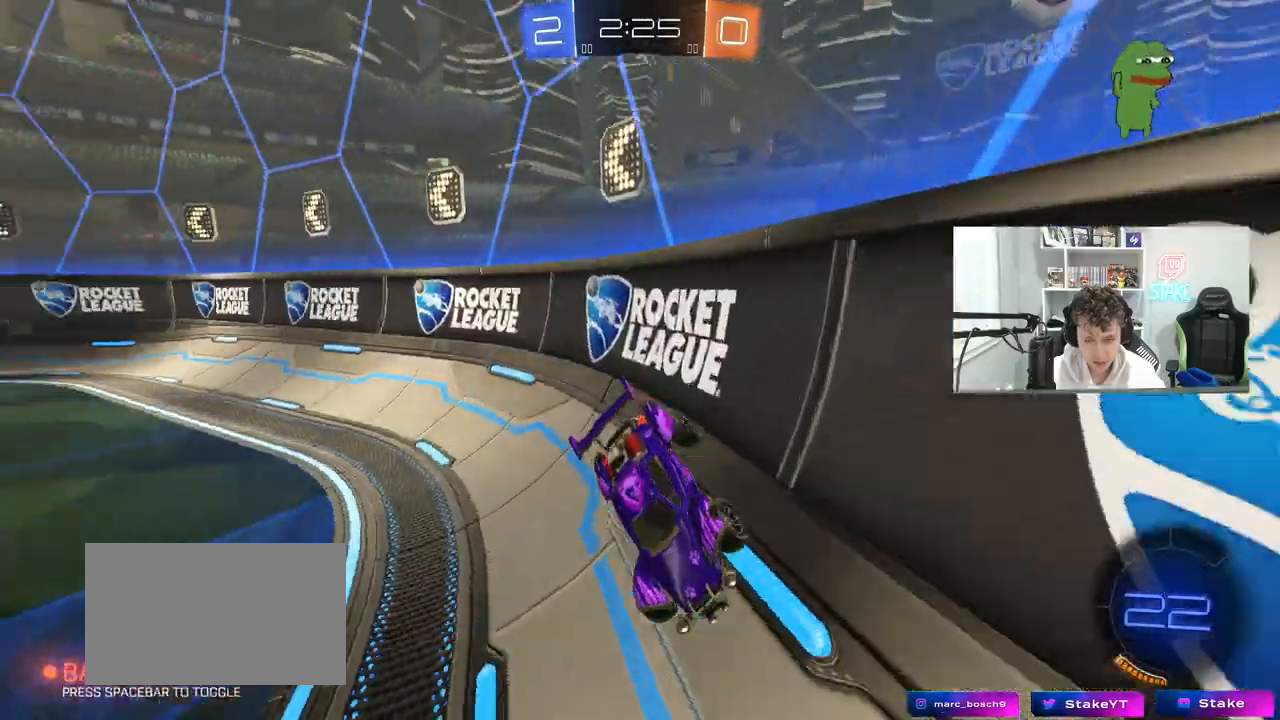
Gameplay with keyboard and mouse; each line is a JSON object with the keys and mouse buttons held at the frame after it. "events" lists presses ("down") and releases ("up") of "1", "2", "3", "4", "5", "a", "alt", "c", "caps_lock", "ctrl", "d", "e", "f", "g", "q", "r", "s", "shift", "space", "t", "tab", "v", "w", "x", "z", "mouse_left", "mouse_wheel" and "mouse_right" between this image and that frame as [ms after this image, input, new state], when the widget could be followed in between. "mouse_left", "mouse_wheel", "mouse_right" = the "left", "wheel", "right" buttons of the "mouse" list. No other keys are recorded. "wheel" means that the mouse wheel is clicked or scrolled. "mouse_move" is the direction in which the mouse moves at that frame (one of eight, or "still"), when it could be read.
{"keys": ["s"], "mouse": [], "mouse_move": "still", "events": [[33, "shift", "down"], [117, "shift", "up"], [267, "d", "up"], [317, "d", "down"], [400, "mouse_wheel", "up"], [500, "d", "up"]]}
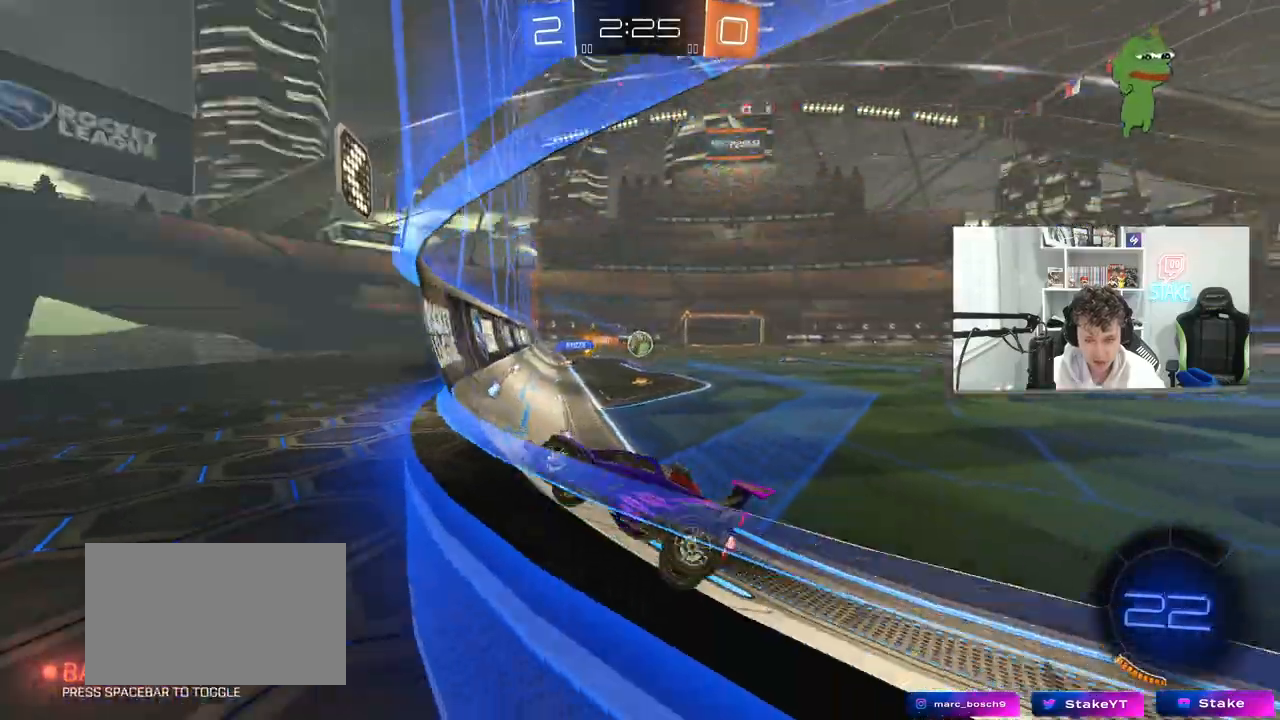
{"keys": ["s"], "mouse": ["right"], "mouse_move": "still", "events": [[317, "d", "down"], [417, "d", "up"], [417, "mouse_right", "down"]]}
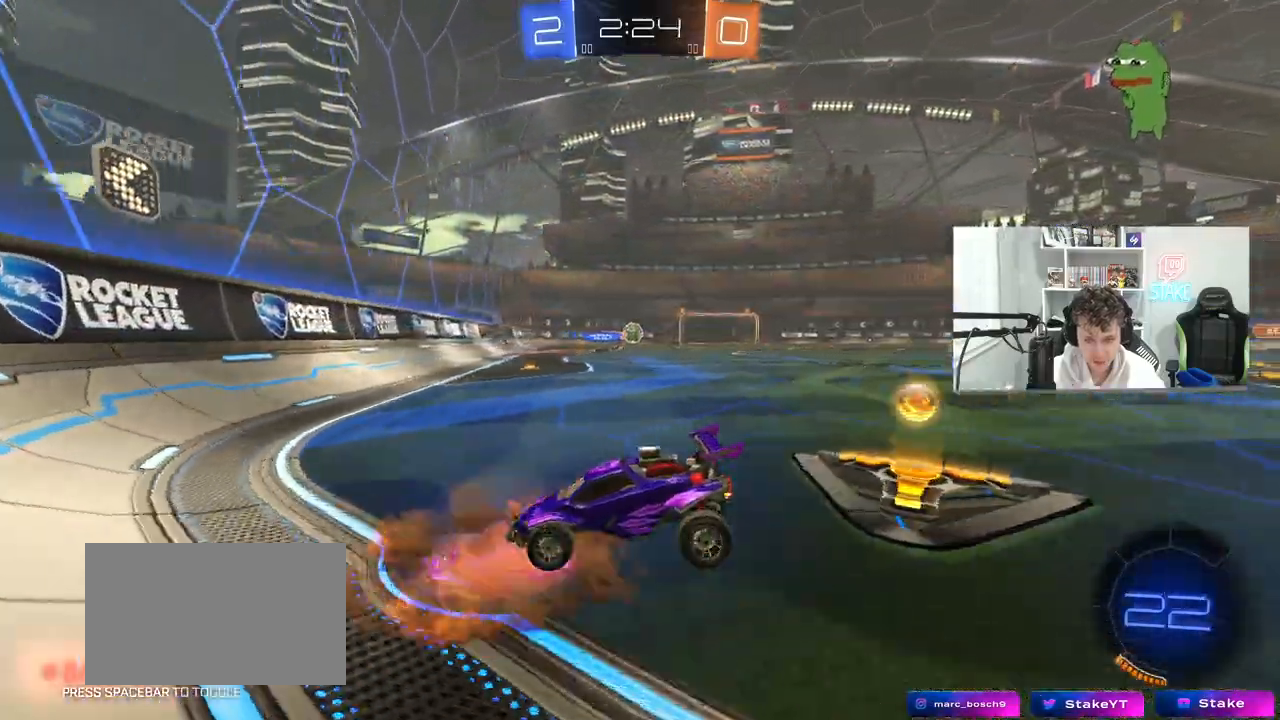
{"keys": ["d", "shift", "w"], "mouse": ["left"], "mouse_move": "still", "events": [[17, "mouse_right", "up"], [100, "mouse_right", "down"], [300, "mouse_right", "up"], [350, "d", "down"], [350, "s", "up"], [350, "shift", "down"], [433, "w", "down"], [483, "mouse_left", "down"]]}
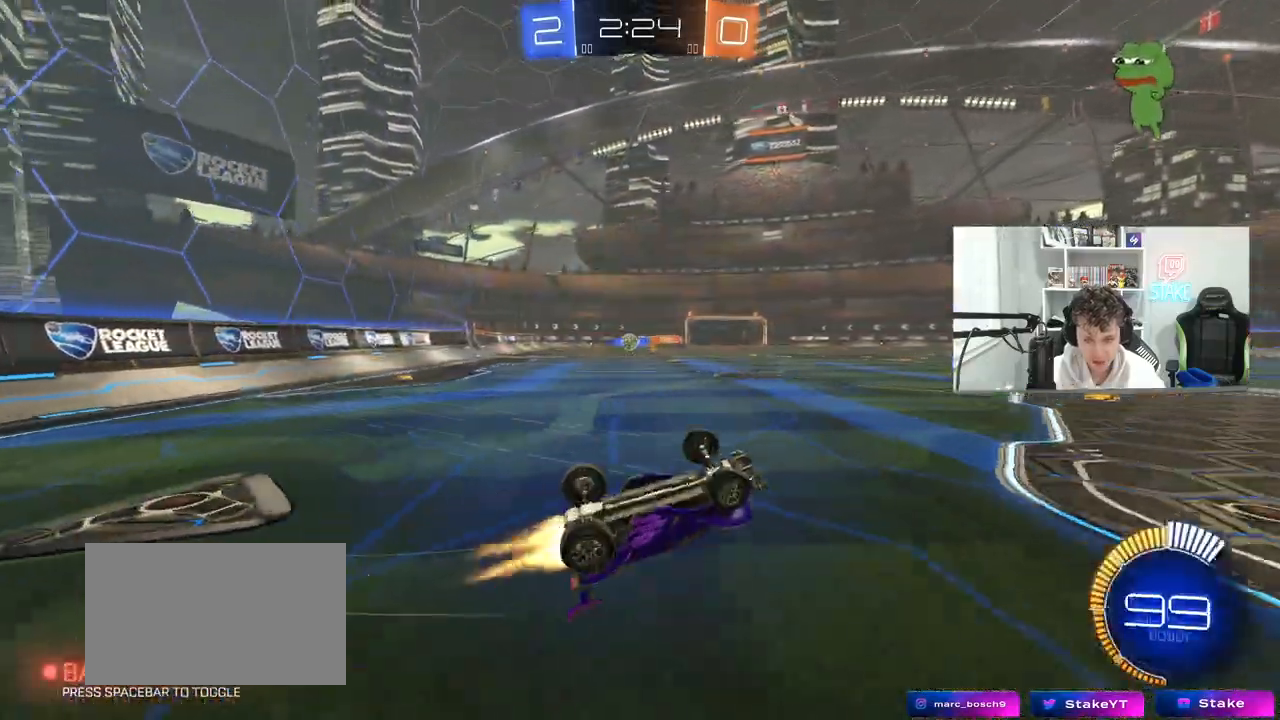
{"keys": ["d", "w"], "mouse": [], "mouse_move": "still", "events": [[317, "shift", "up"], [367, "mouse_left", "up"]]}
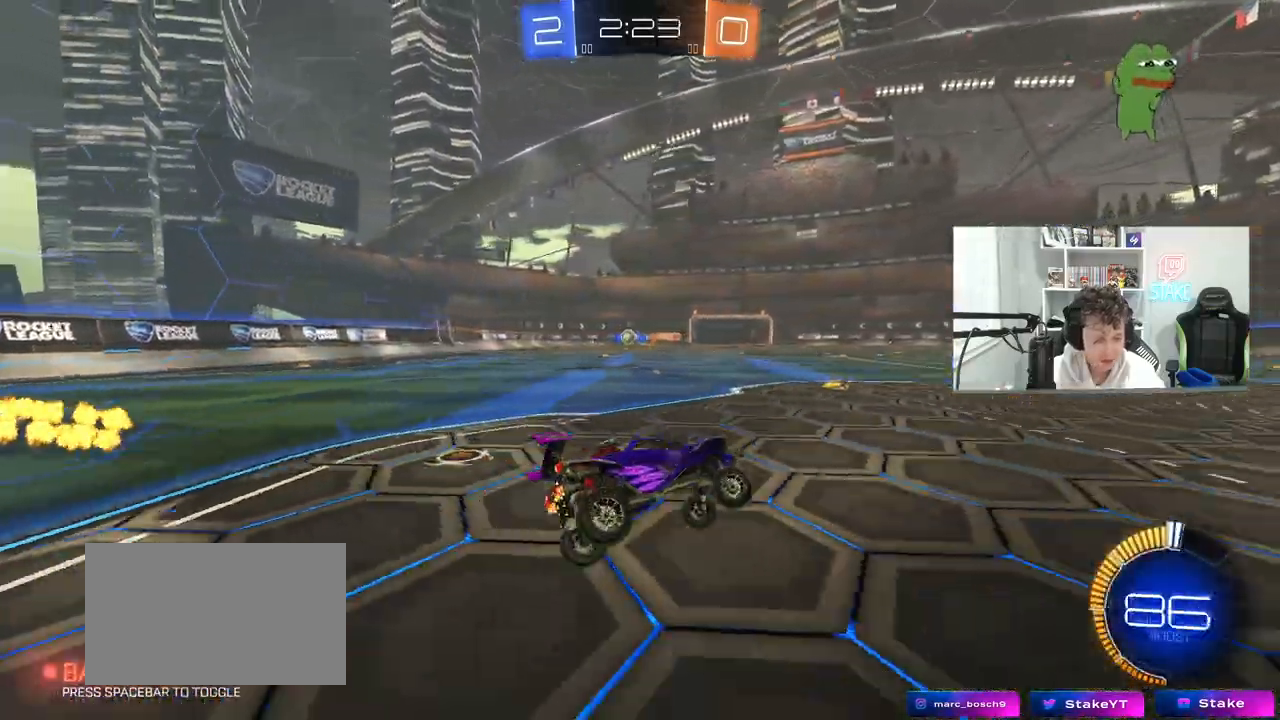
{"keys": ["a", "w"], "mouse": ["left"], "mouse_move": "still", "events": [[50, "d", "up"], [233, "a", "down"], [367, "mouse_left", "down"]]}
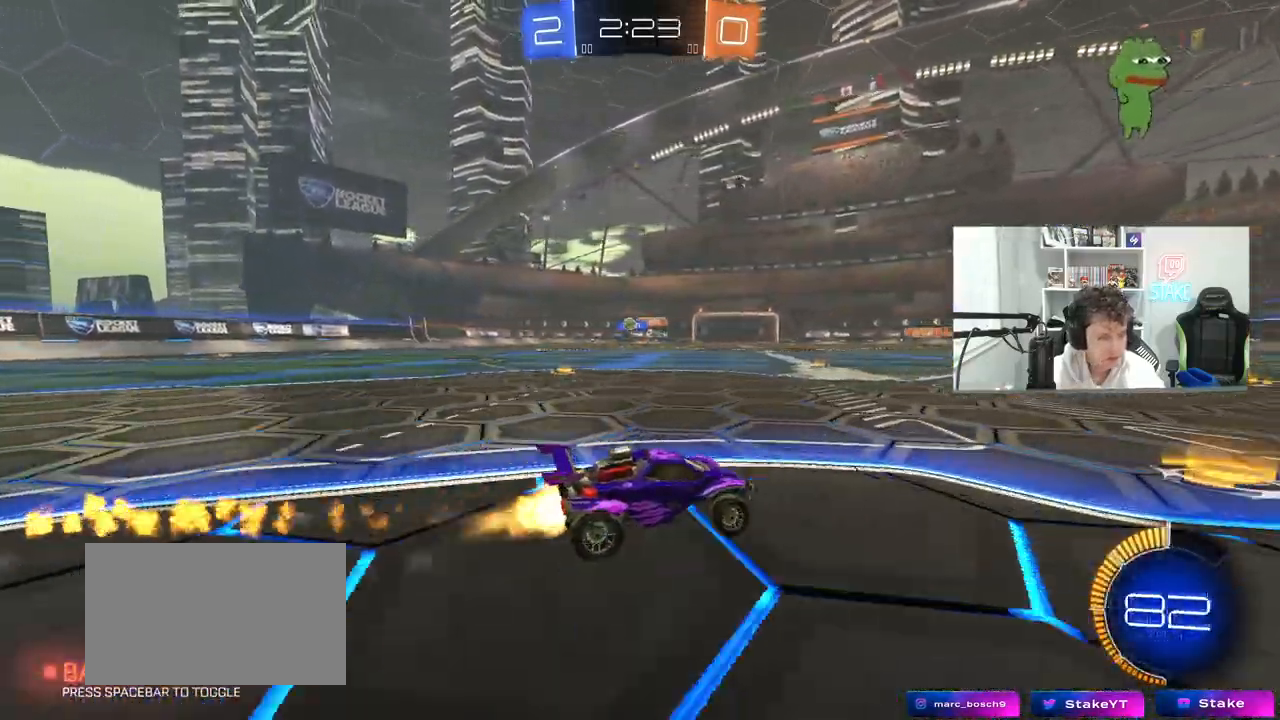
{"keys": ["a", "w"], "mouse": [], "mouse_move": "still", "events": [[150, "mouse_left", "up"], [300, "a", "up"], [483, "a", "down"]]}
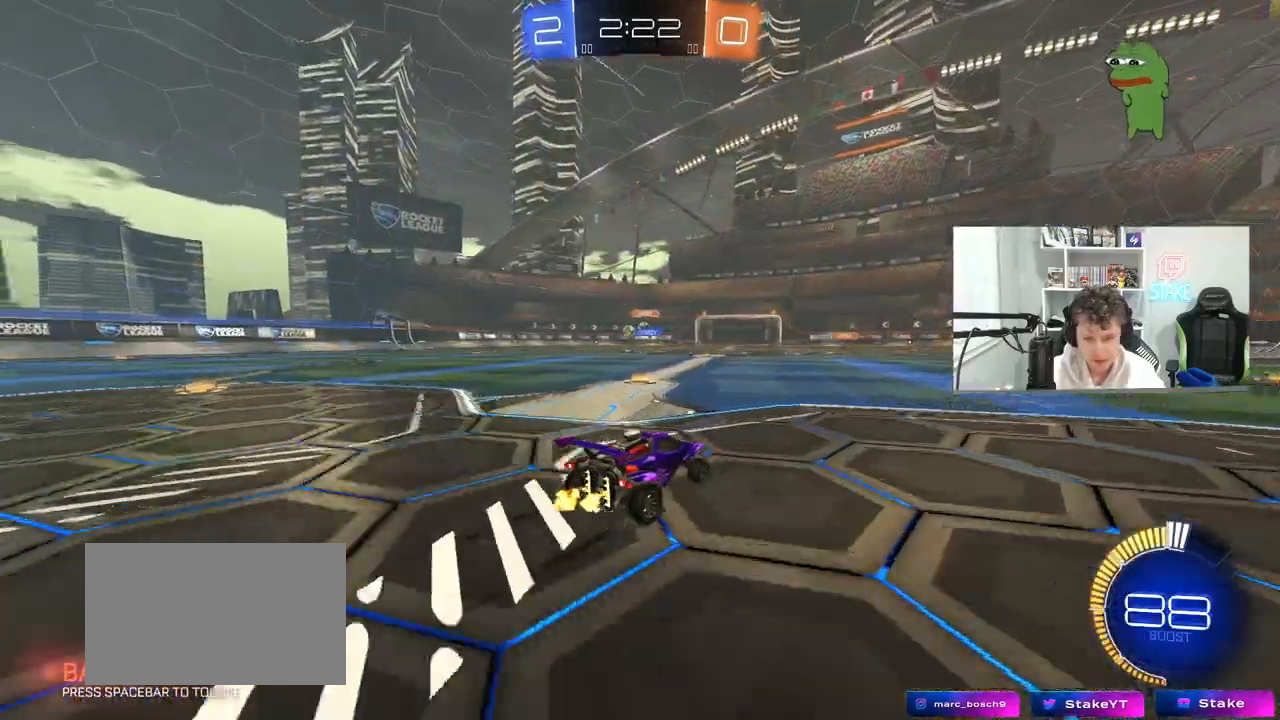
{"keys": ["w"], "mouse": [], "mouse_move": "still", "events": [[400, "a", "up"]]}
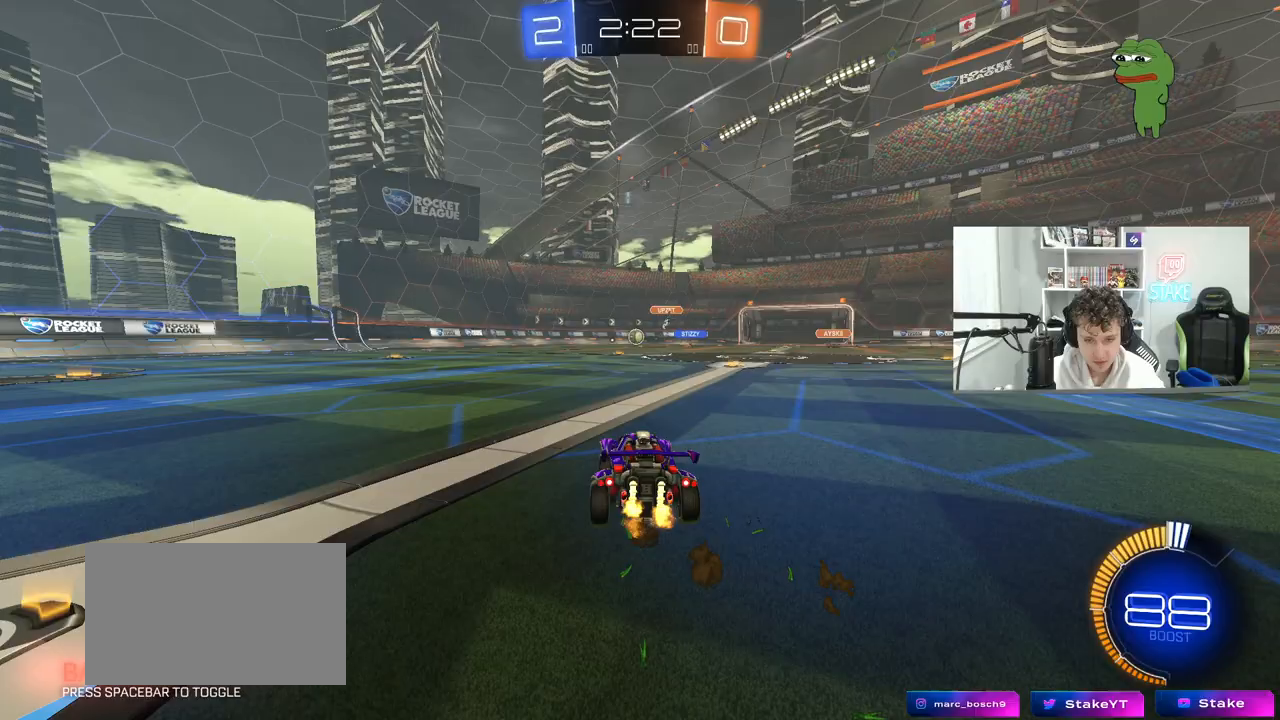
{"keys": ["w"], "mouse": [], "mouse_move": "still", "events": [[50, "a", "down"], [133, "mouse_left", "down"], [283, "mouse_left", "up"], [467, "a", "up"]]}
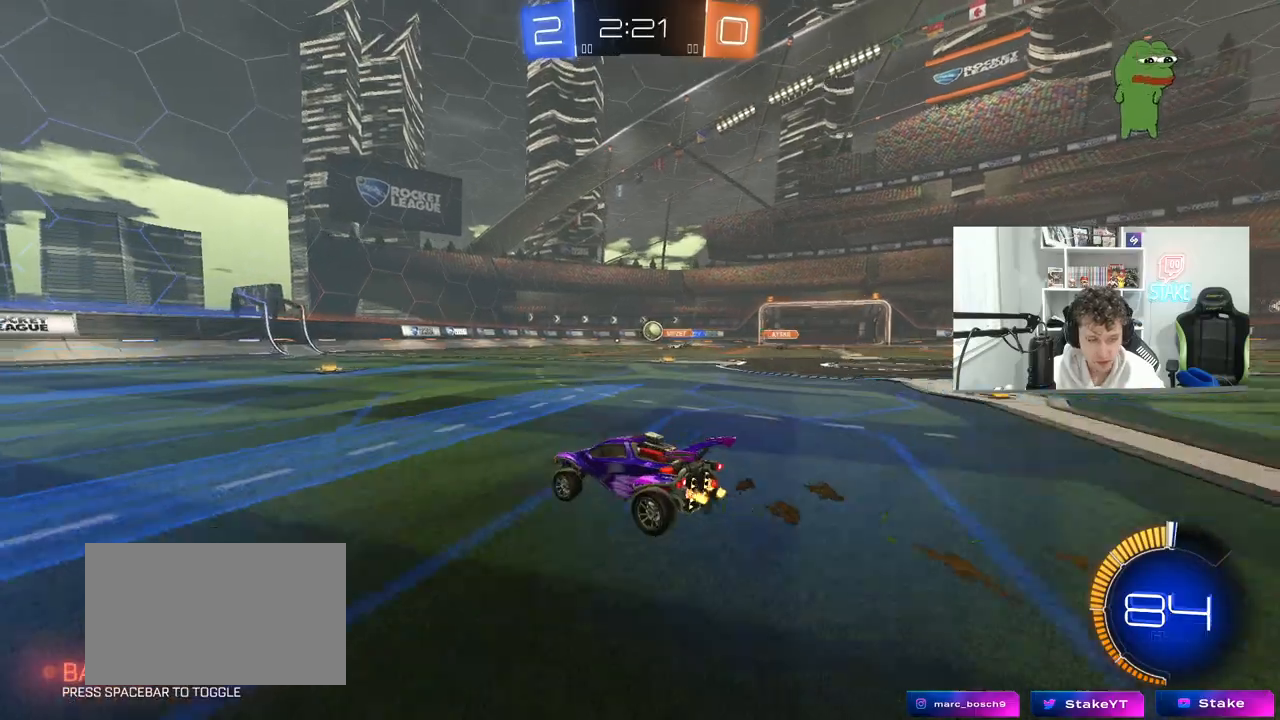
{"keys": ["w"], "mouse": [], "mouse_move": "still", "events": [[100, "d", "down"], [250, "d", "up"]]}
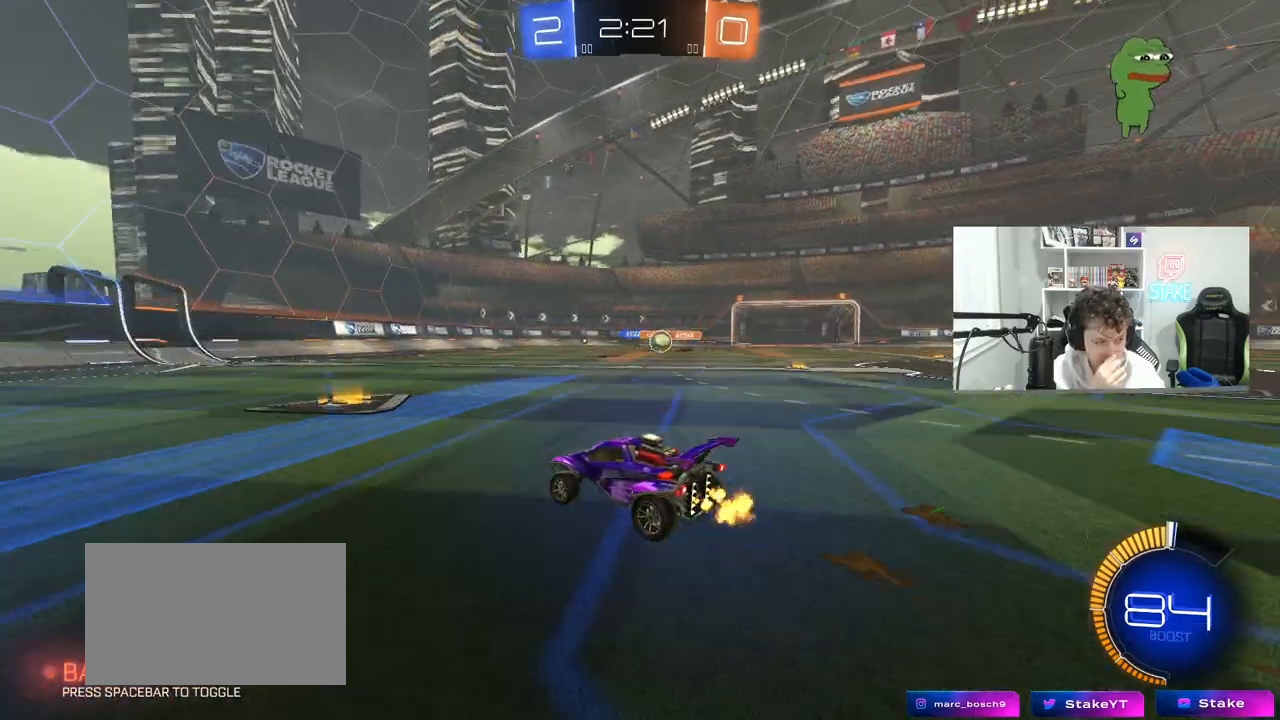
{"keys": ["a", "w"], "mouse": [], "mouse_move": "still", "events": [[83, "a", "down"], [83, "shift", "down"], [217, "shift", "up"]]}
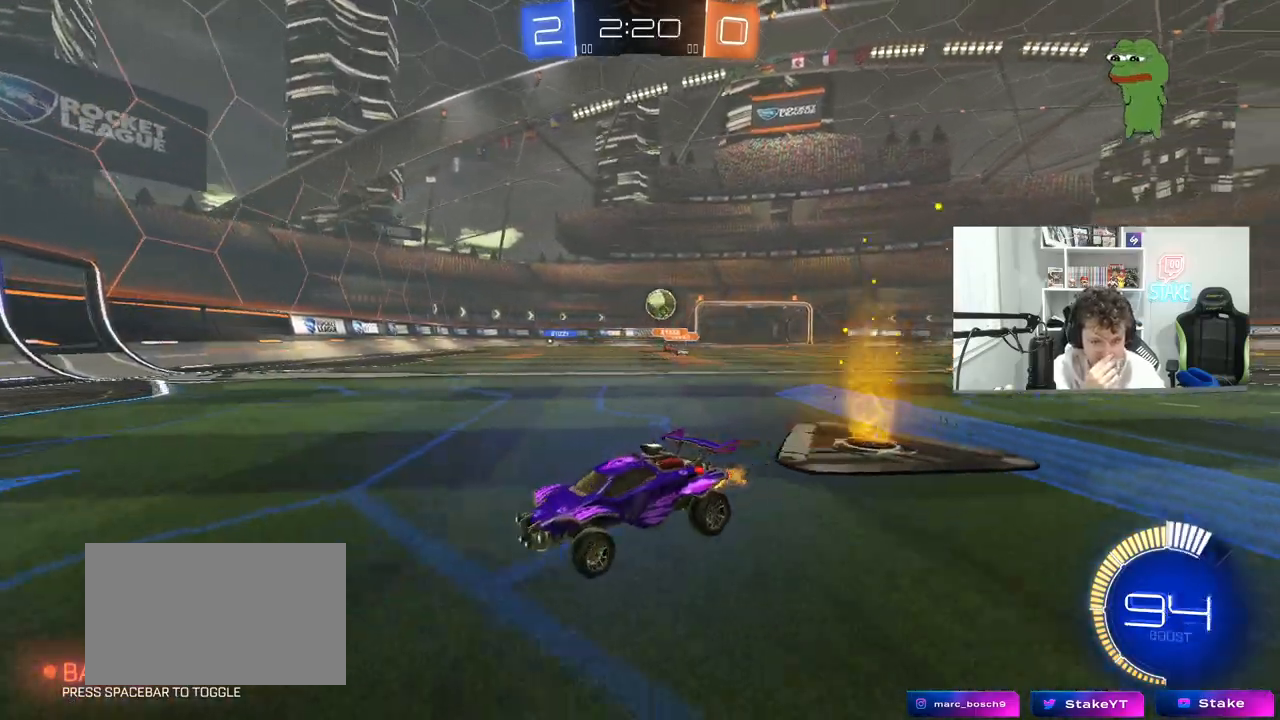
{"keys": ["d"], "mouse": [], "mouse_move": "still", "events": [[283, "a", "up"], [417, "w", "up"], [467, "d", "down"]]}
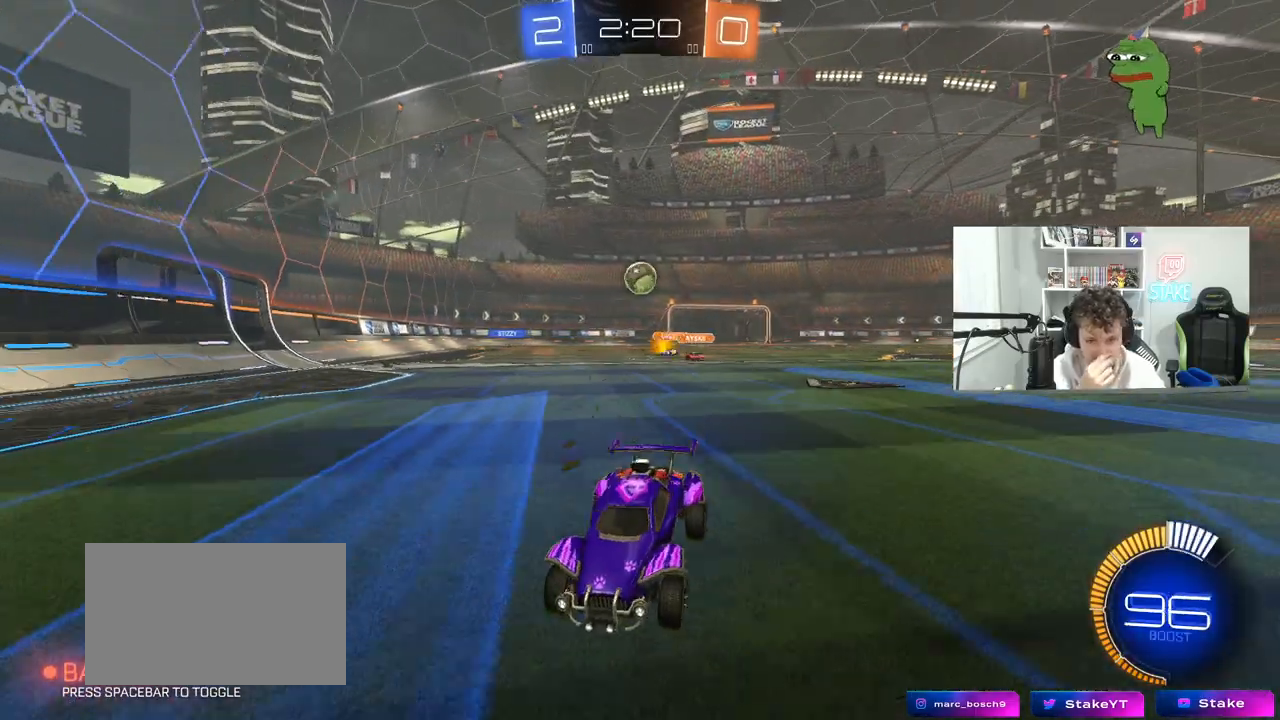
{"keys": ["a"], "mouse": [], "mouse_move": "still", "events": [[250, "d", "up"], [333, "a", "down"]]}
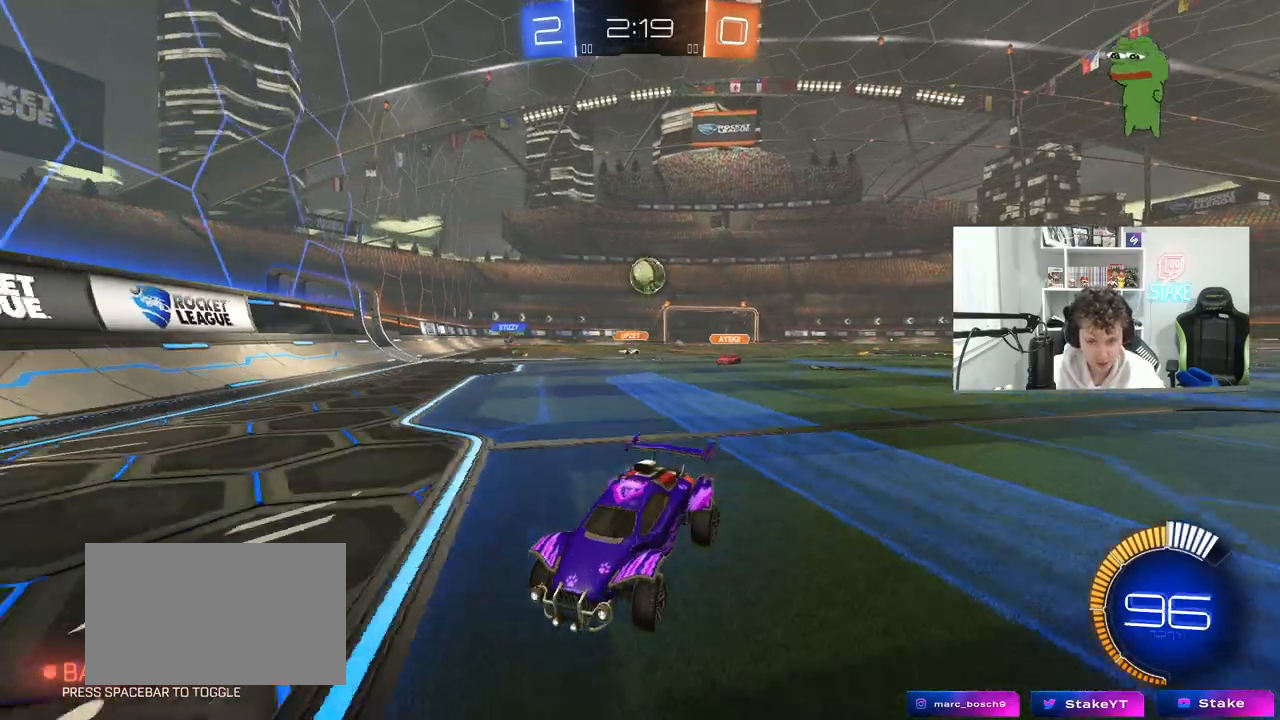
{"keys": ["w"], "mouse": [], "mouse_move": "still", "events": [[33, "a", "up"], [167, "a", "down"], [167, "w", "down"], [317, "a", "up"]]}
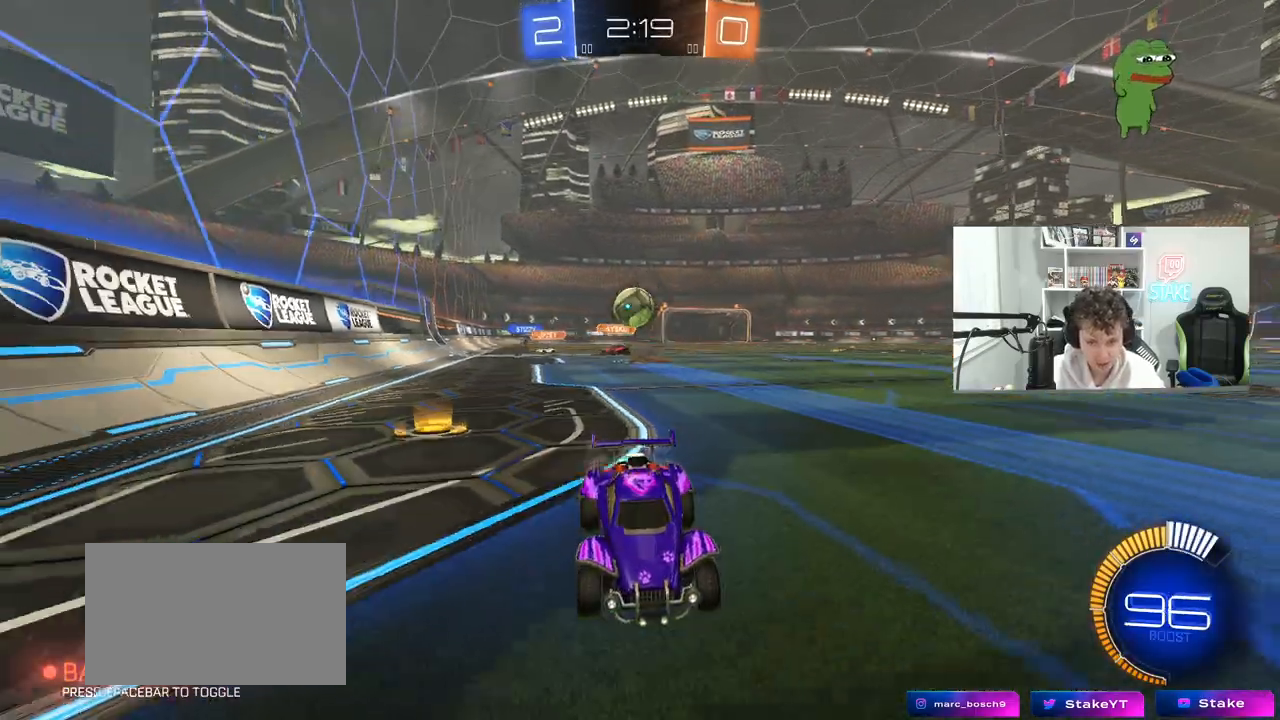
{"keys": ["d"], "mouse": [], "mouse_move": "still", "events": [[50, "a", "down"], [283, "a", "up"], [317, "d", "down"], [317, "w", "up"]]}
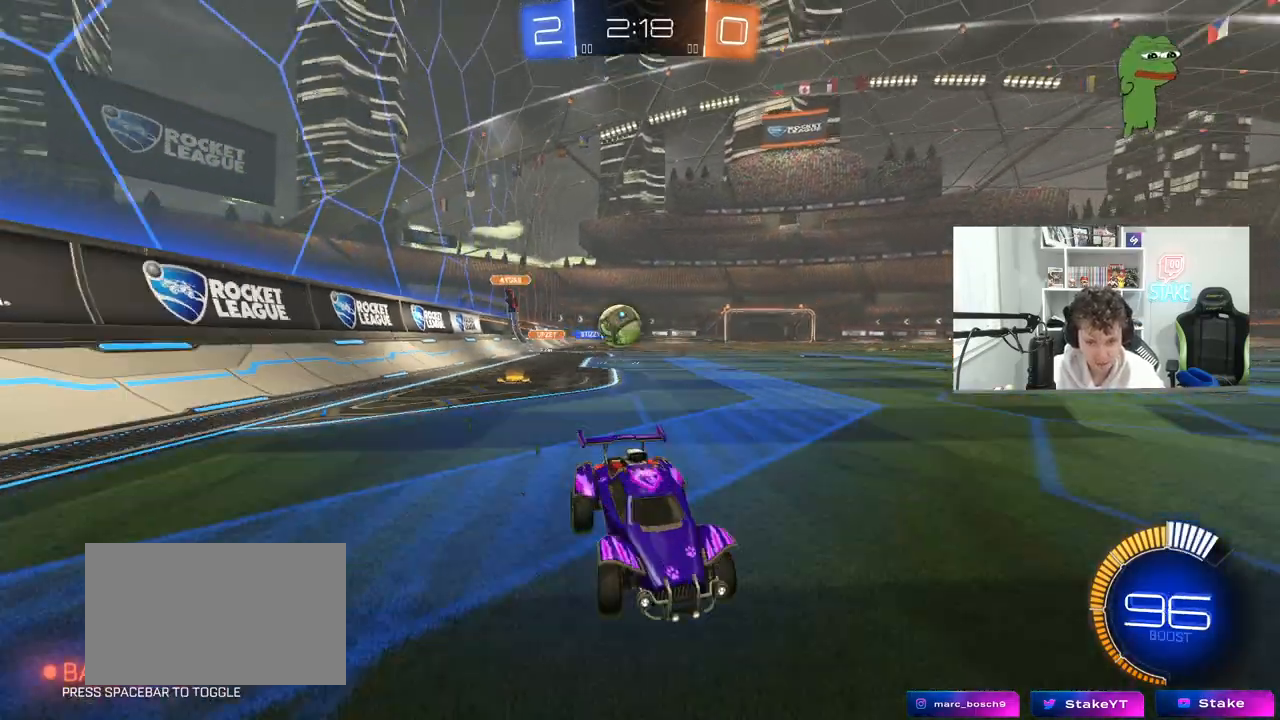
{"keys": ["a", "w"], "mouse": [], "mouse_move": "still", "events": [[17, "w", "down"], [67, "d", "up"], [383, "a", "down"]]}
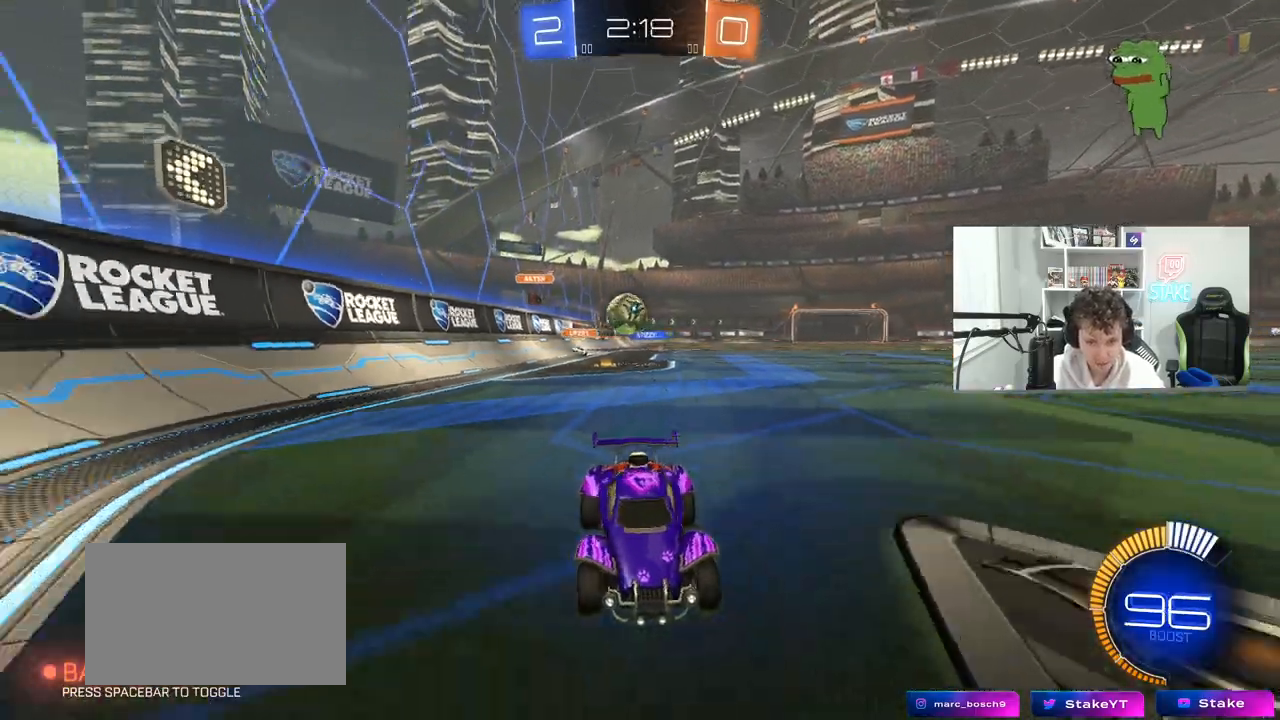
{"keys": ["a", "w"], "mouse": [], "mouse_move": "still", "events": [[33, "a", "up"], [67, "w", "up"], [317, "a", "down"], [450, "w", "down"]]}
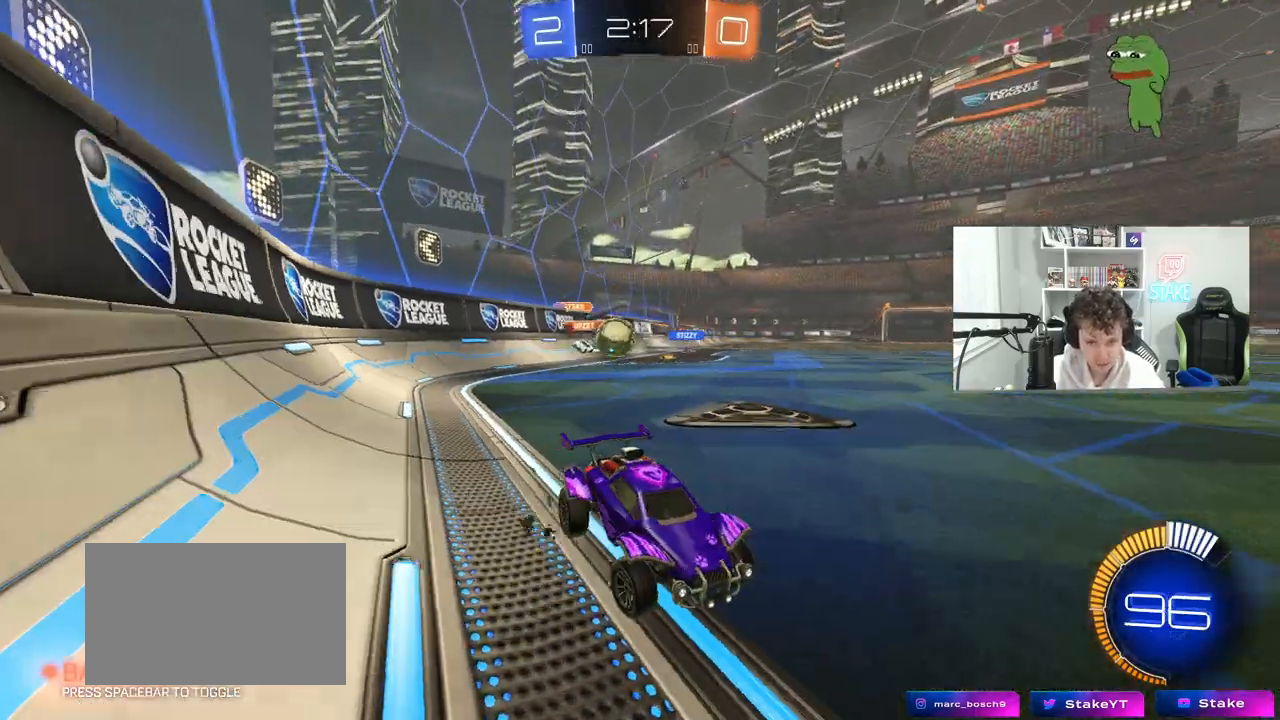
{"keys": ["w"], "mouse": [], "mouse_move": "still", "events": [[233, "a", "up"], [333, "d", "down"], [467, "d", "up"]]}
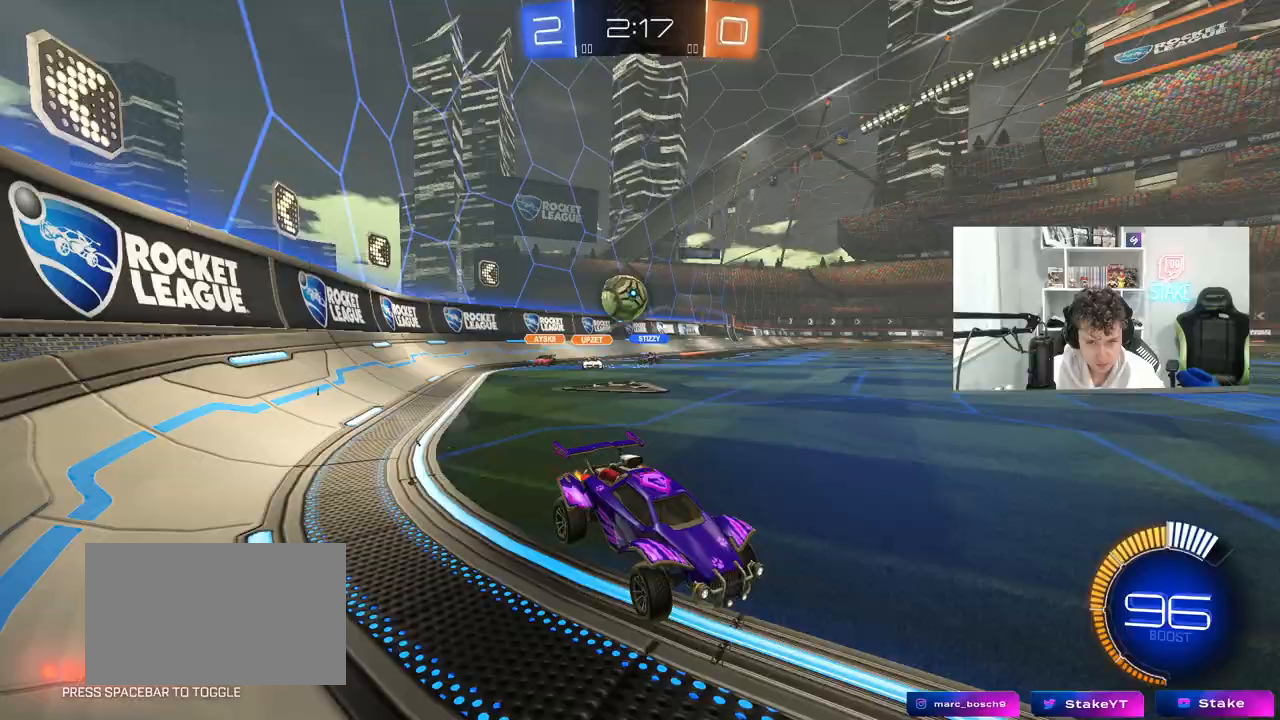
{"keys": ["a", "w"], "mouse": [], "mouse_move": "still", "events": [[17, "d", "down"], [100, "d", "up"], [250, "d", "down"], [333, "d", "up"], [433, "a", "down"]]}
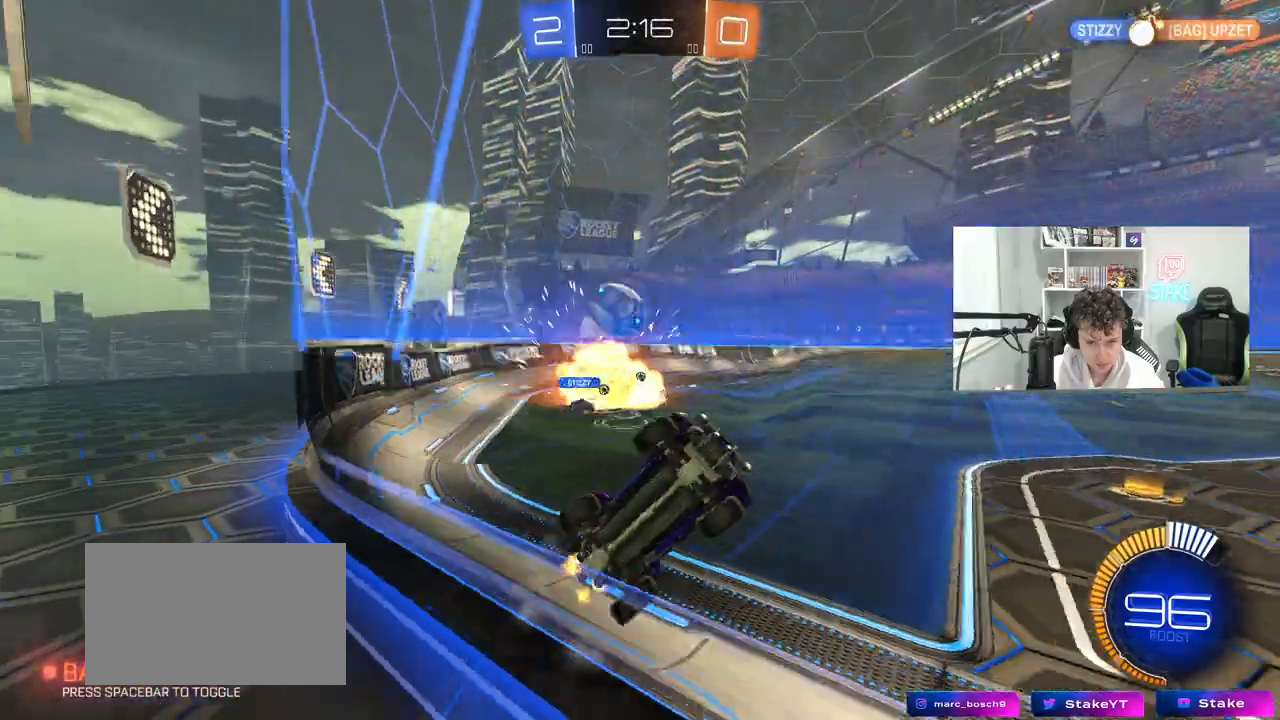
{"keys": ["s"], "mouse": ["right"], "mouse_move": "down-left", "events": [[33, "w", "up"], [67, "s", "down"], [217, "a", "up"], [450, "mouse_right", "down"]]}
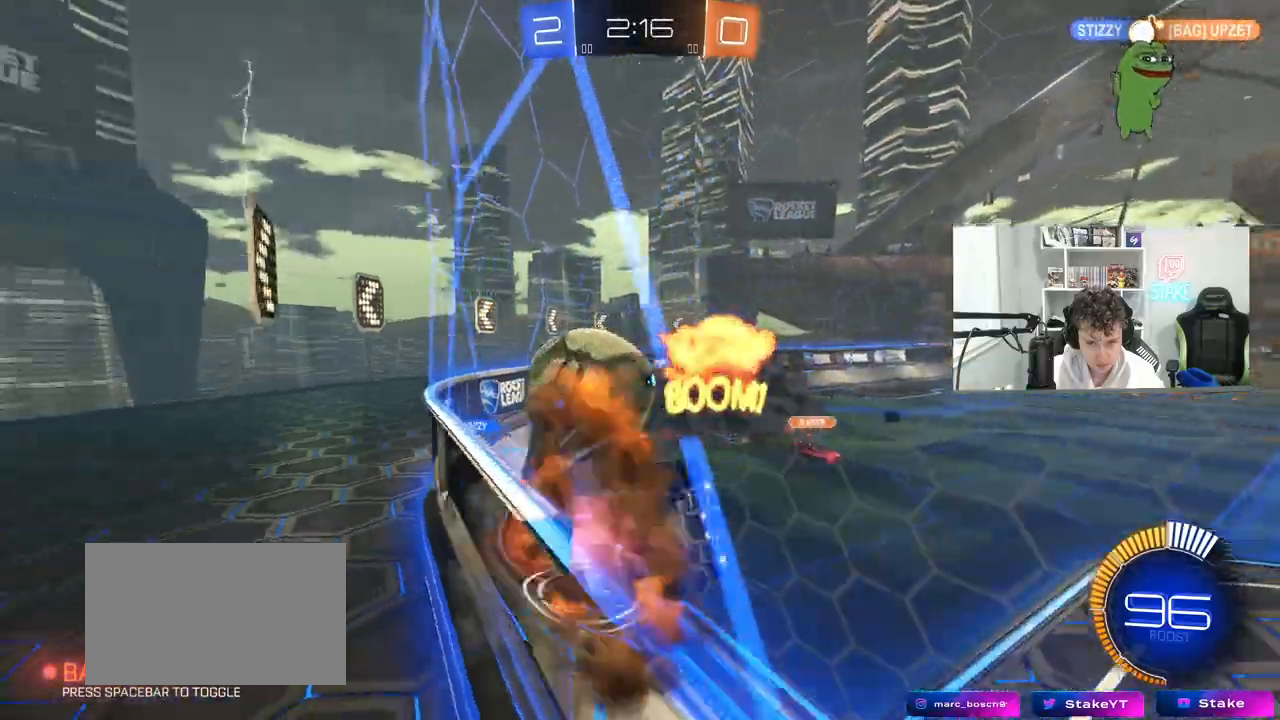
{"keys": ["d", "shift"], "mouse": [], "mouse_move": "still", "events": [[50, "a", "down"], [133, "mouse_right", "up"], [333, "a", "up"], [333, "d", "down"], [383, "shift", "down"], [467, "s", "up"]]}
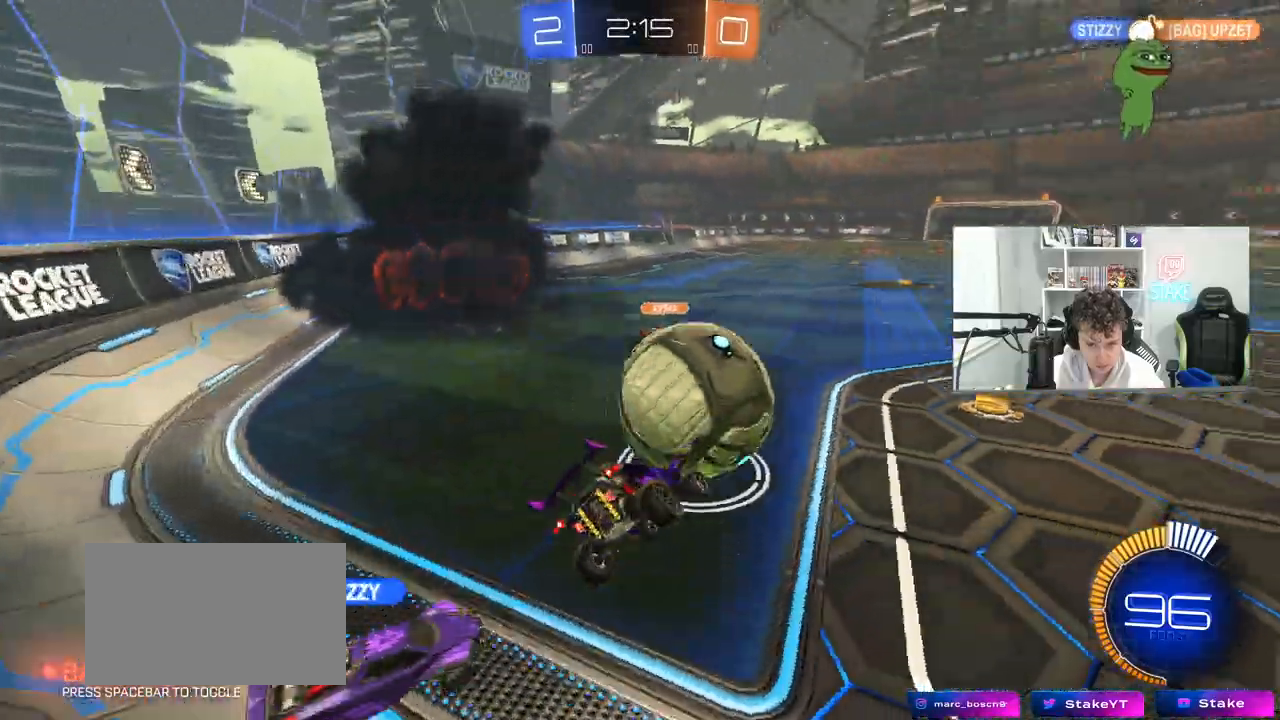
{"keys": [], "mouse": [], "mouse_move": "up", "events": [[67, "mouse_left", "down"], [67, "shift", "up"], [100, "w", "down"], [150, "mouse_right", "down"], [350, "mouse_left", "up"], [350, "mouse_right", "up"], [483, "d", "up"], [483, "w", "up"]]}
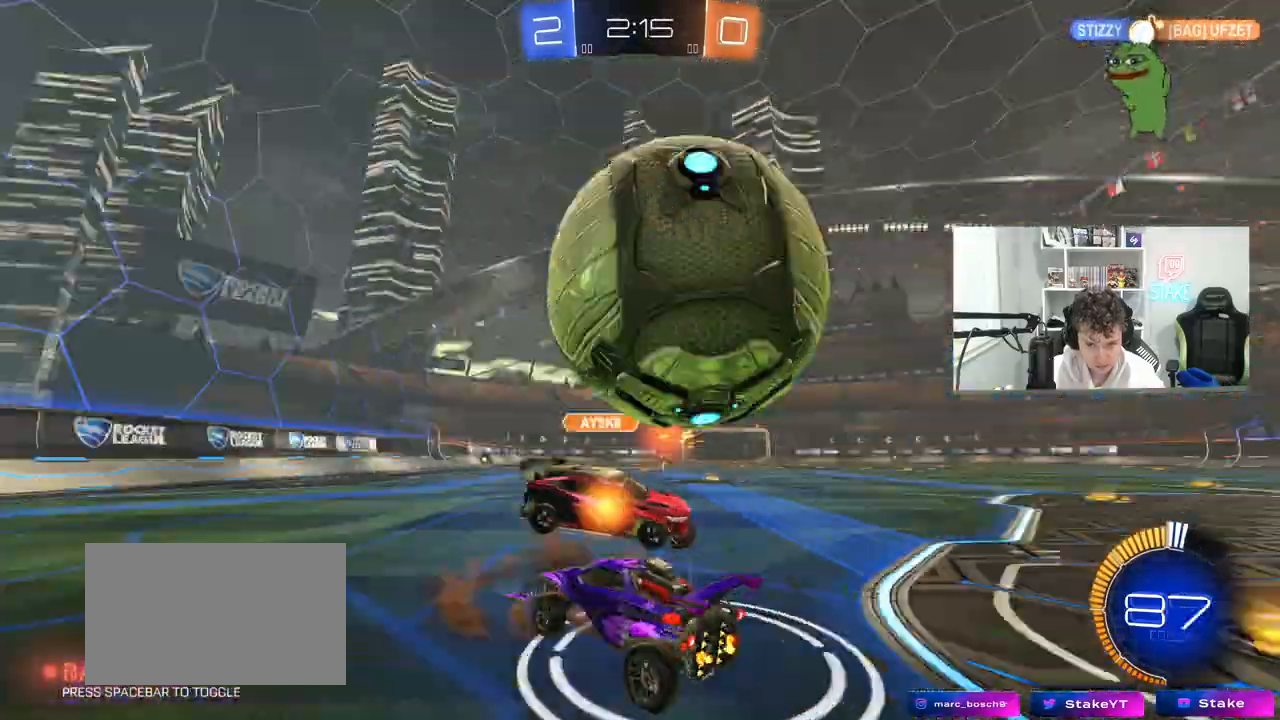
{"keys": ["a", "w"], "mouse": [], "mouse_move": "still", "events": [[83, "d", "down"], [217, "a", "down"], [217, "d", "up"], [267, "w", "down"], [367, "shift", "down"], [500, "shift", "up"]]}
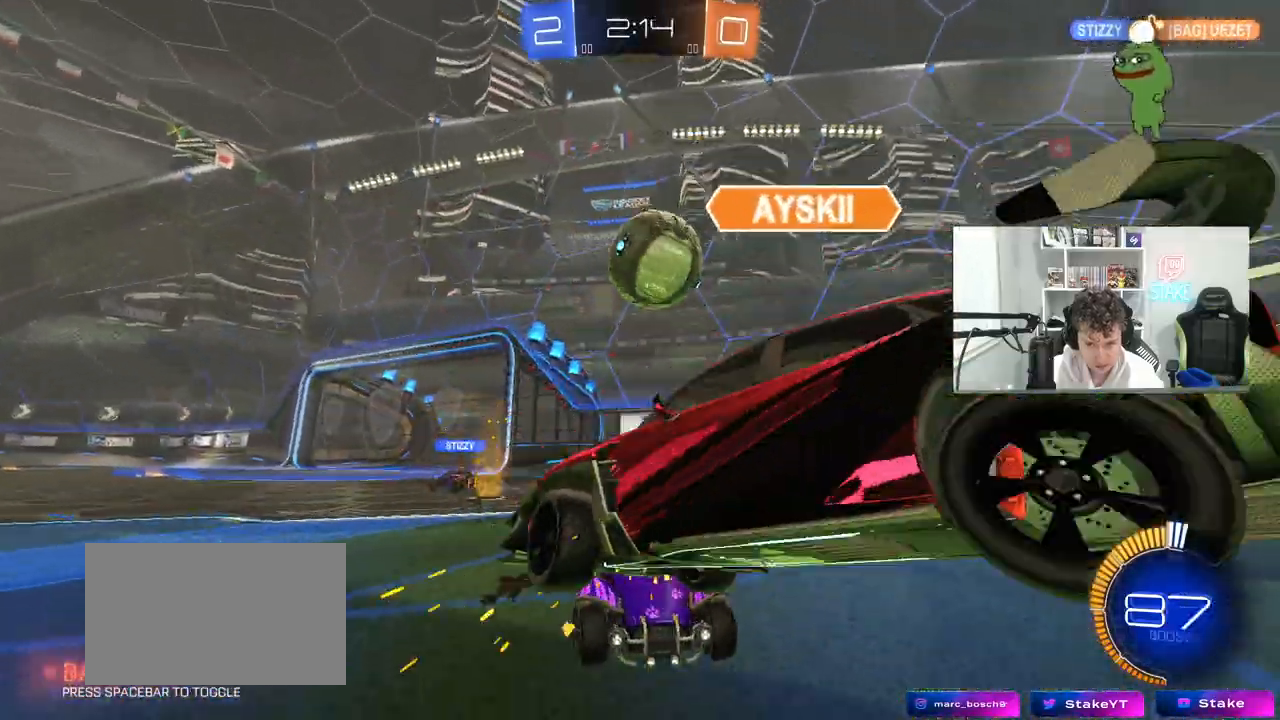
{"keys": ["a", "shift", "w"], "mouse": [], "mouse_move": "still", "events": [[50, "a", "up"], [83, "d", "down"], [183, "d", "up"], [367, "a", "down"], [367, "shift", "down"]]}
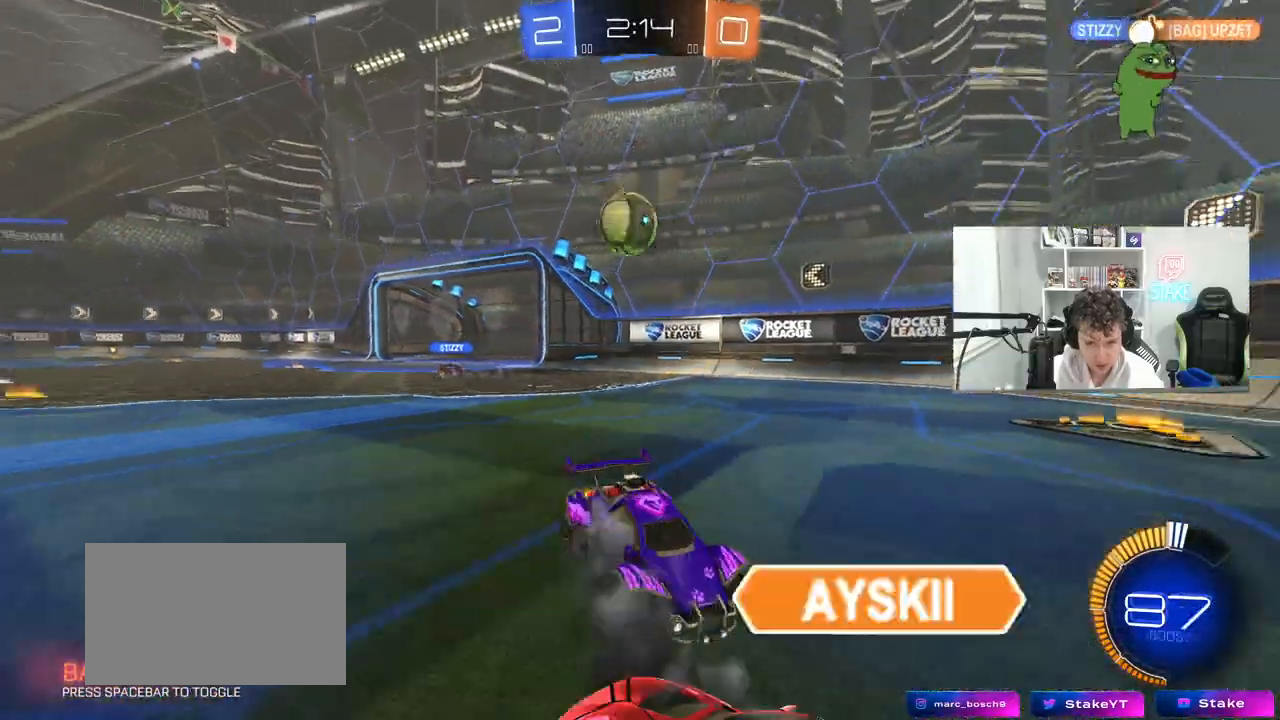
{"keys": ["a", "w"], "mouse": [], "mouse_move": "still", "events": [[67, "shift", "up"], [300, "shift", "down"], [383, "shift", "up"]]}
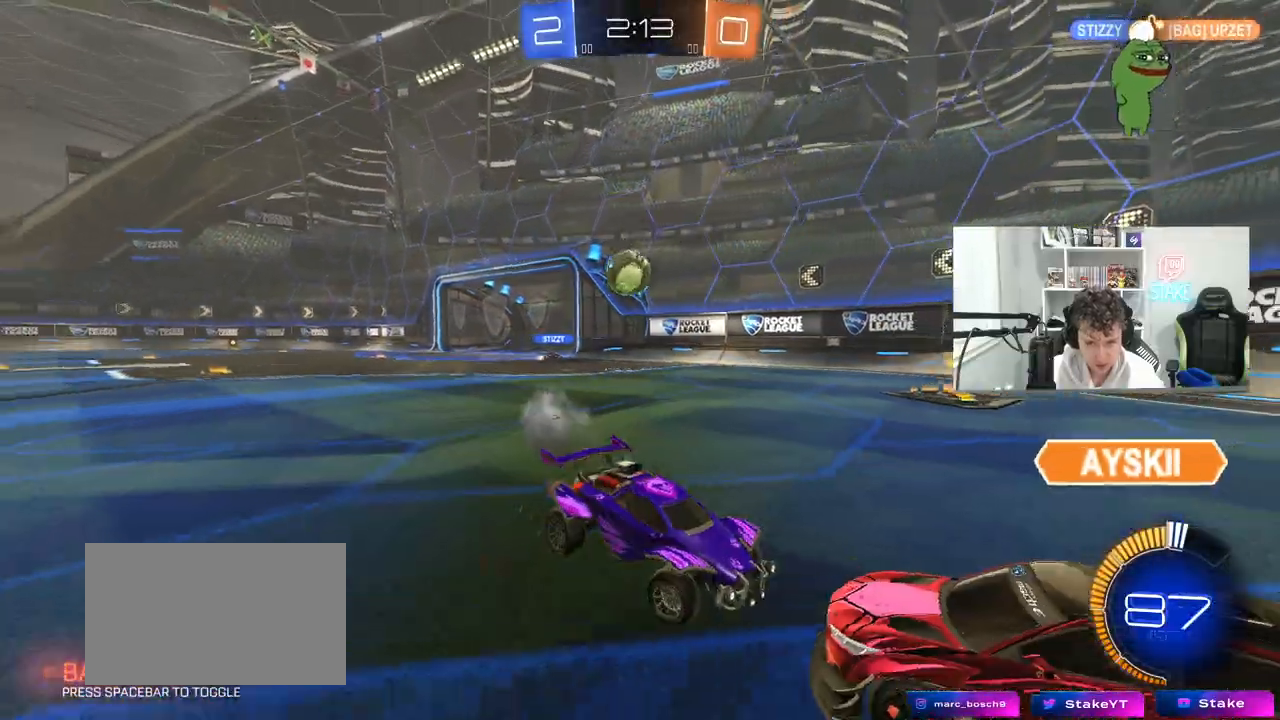
{"keys": ["a", "w"], "mouse": [], "mouse_move": "still", "events": []}
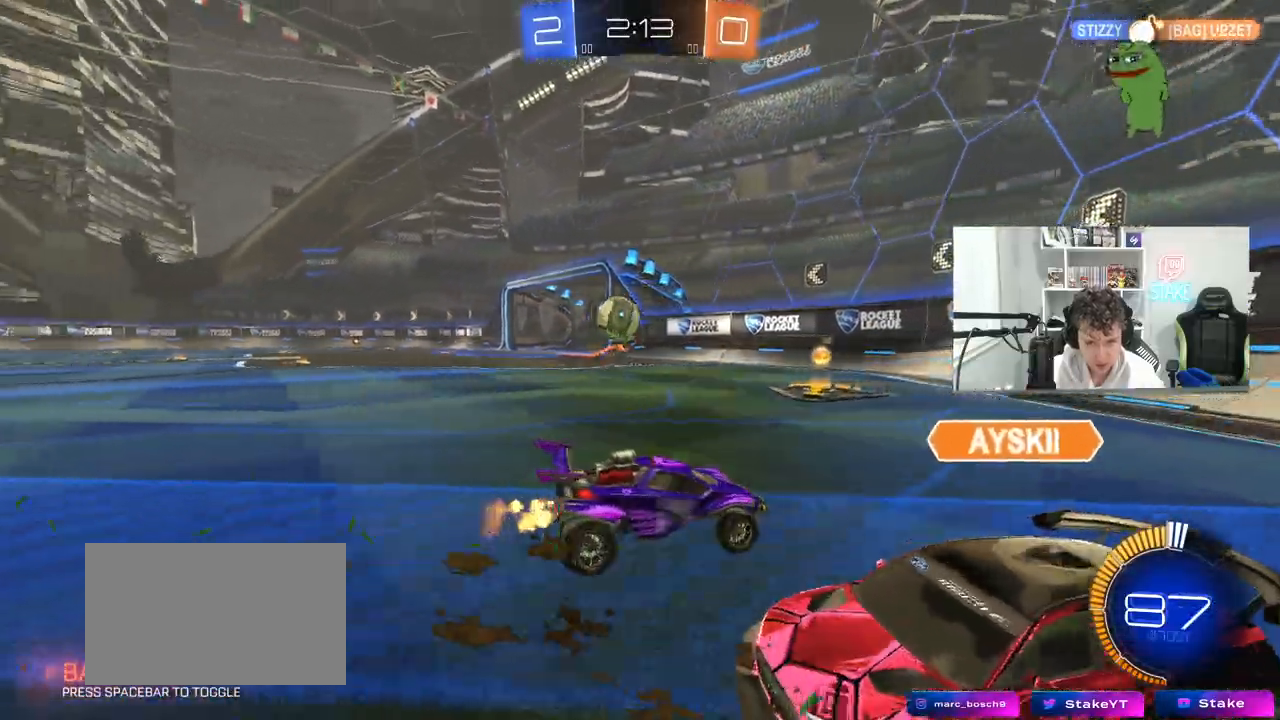
{"keys": ["a"], "mouse": [], "mouse_move": "still", "events": [[133, "shift", "down"], [133, "w", "up"], [183, "shift", "up"], [283, "s", "down"], [417, "s", "up"]]}
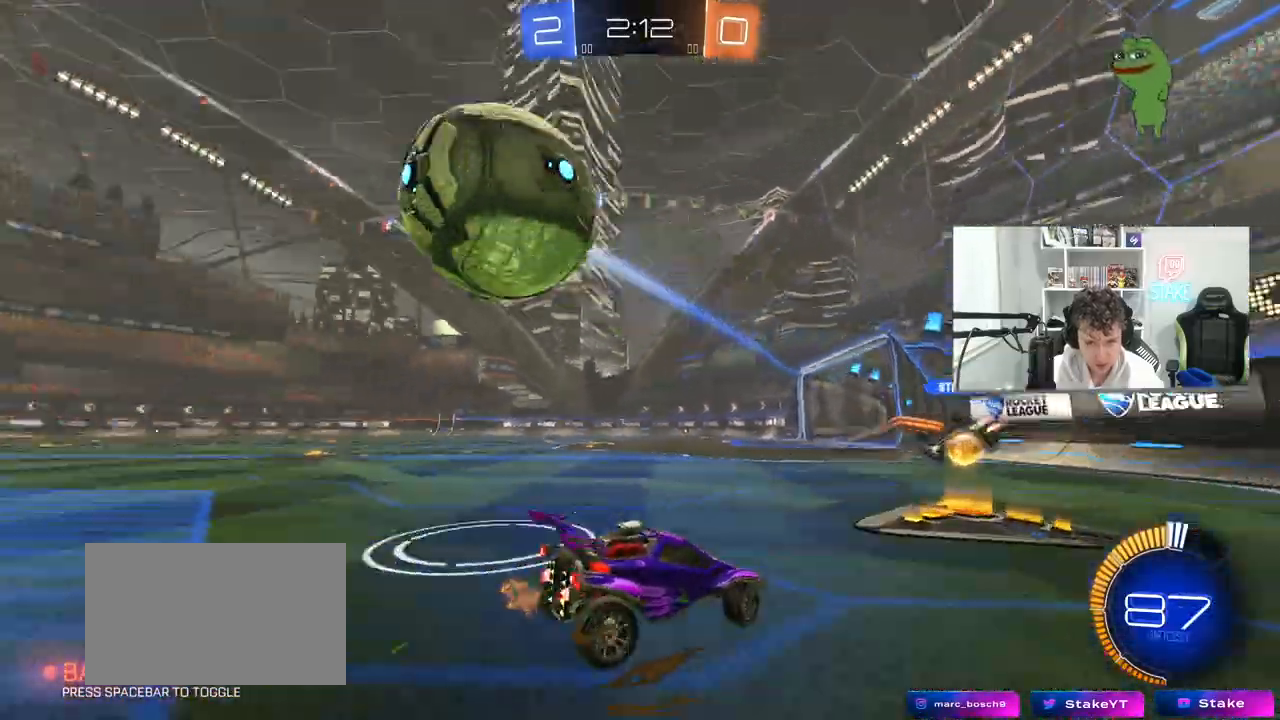
{"keys": ["a", "w"], "mouse": ["left"], "mouse_move": "down", "events": [[67, "w", "down"], [300, "mouse_left", "down"]]}
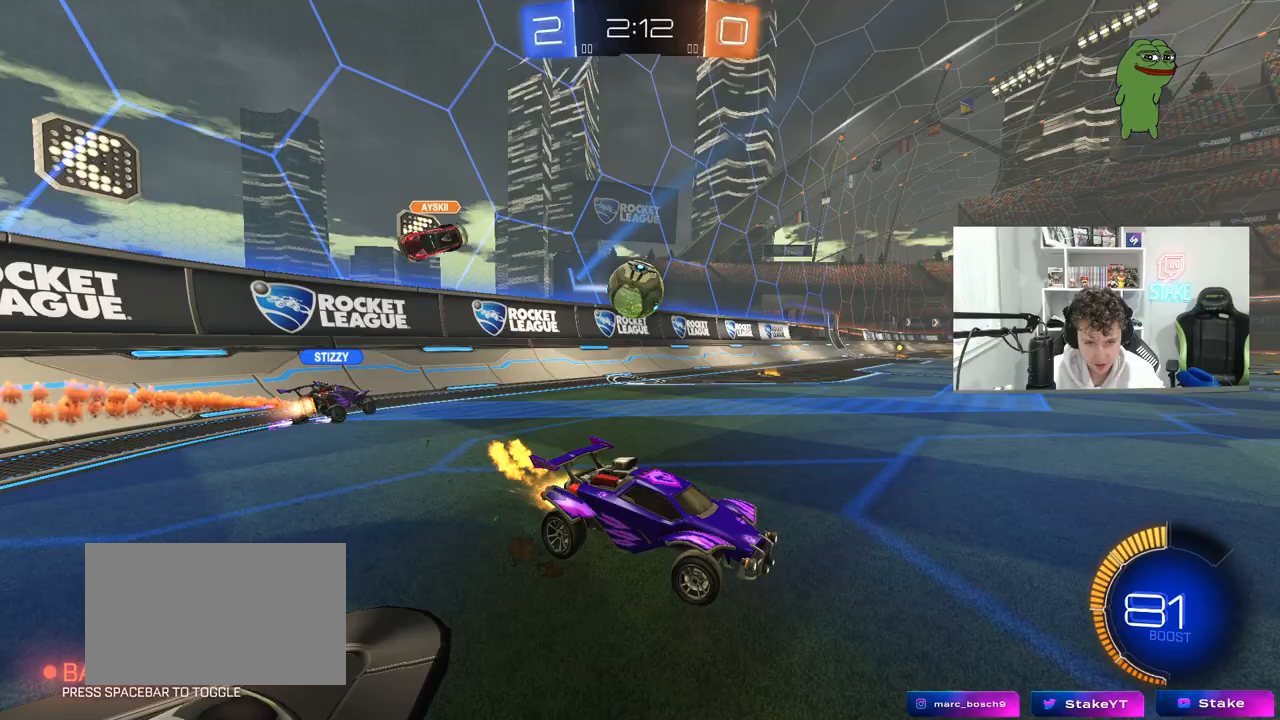
{"keys": ["w"], "mouse": ["left"], "mouse_move": "down-left", "events": [[317, "a", "up"]]}
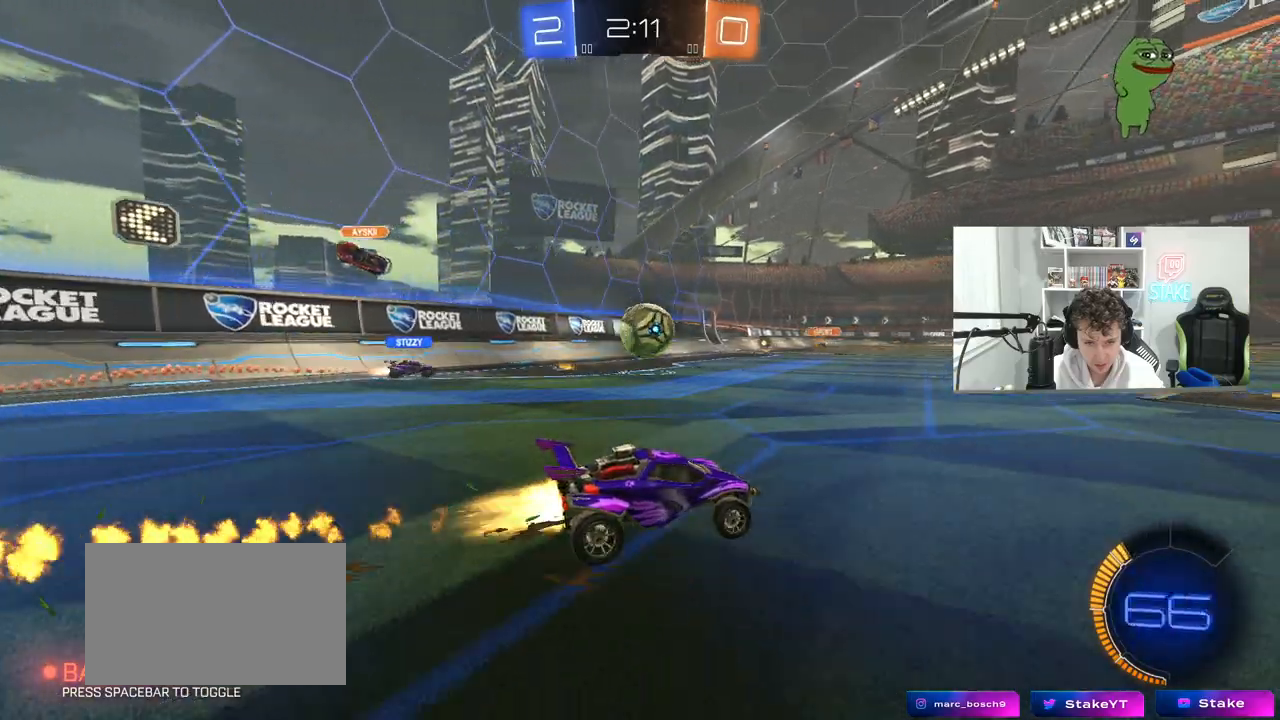
{"keys": ["w"], "mouse": ["left"], "mouse_move": "still", "events": []}